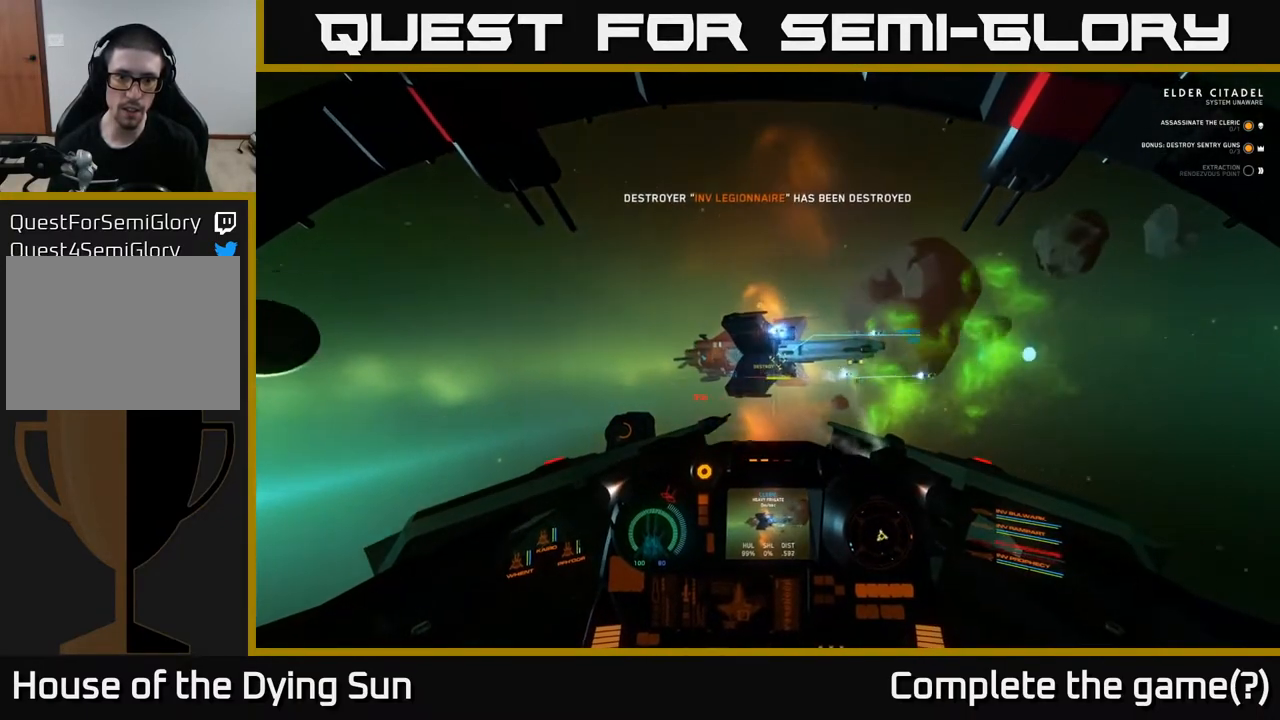
Gameplay with a controller (Xbox layout); each line is a JSON object with the inputs held at the frame after it. "events" lists button and stick changes between this image and that frame as [ms after this image, input, new state], when the widget could be followed in between.
{"buttons": ["L2"], "left_stick": "center", "right_stick": "center", "events": [[250, "left_stick", "center"], [333, "L2", "down"], [383, "right_stick", "center"]]}
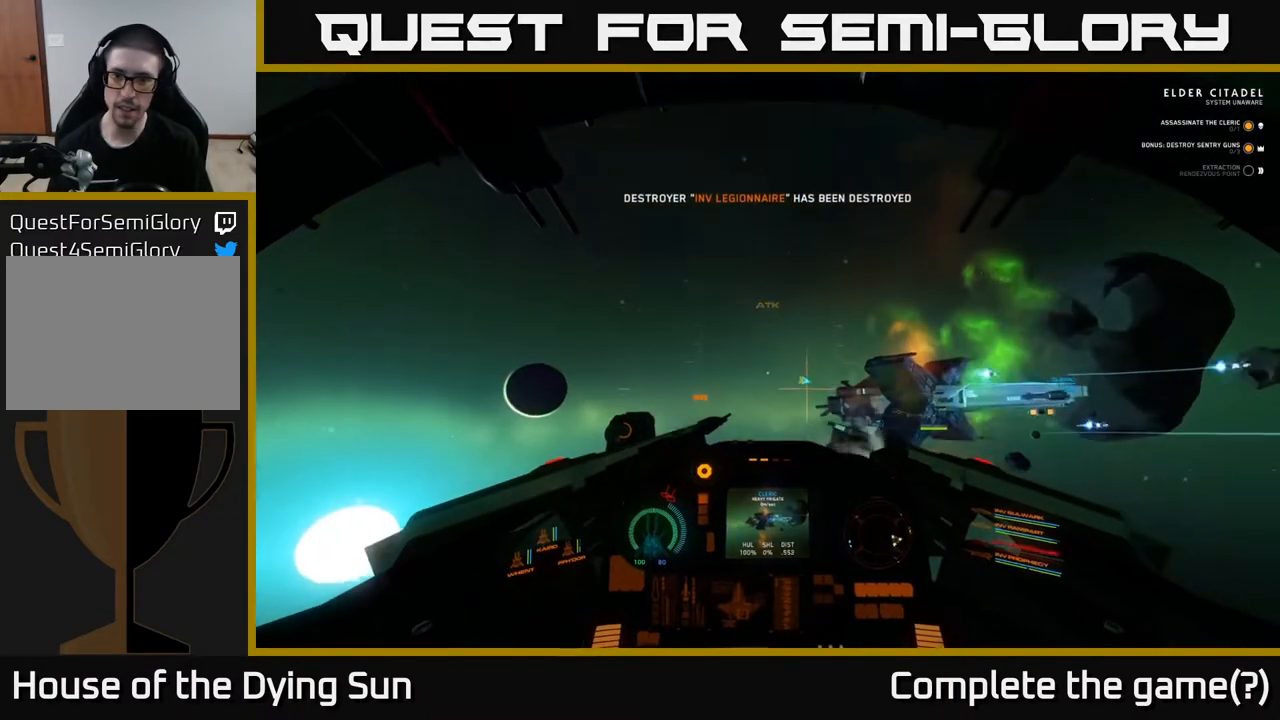
{"buttons": ["L2"], "left_stick": "center", "right_stick": "right", "events": [[50, "right_stick", "right"]]}
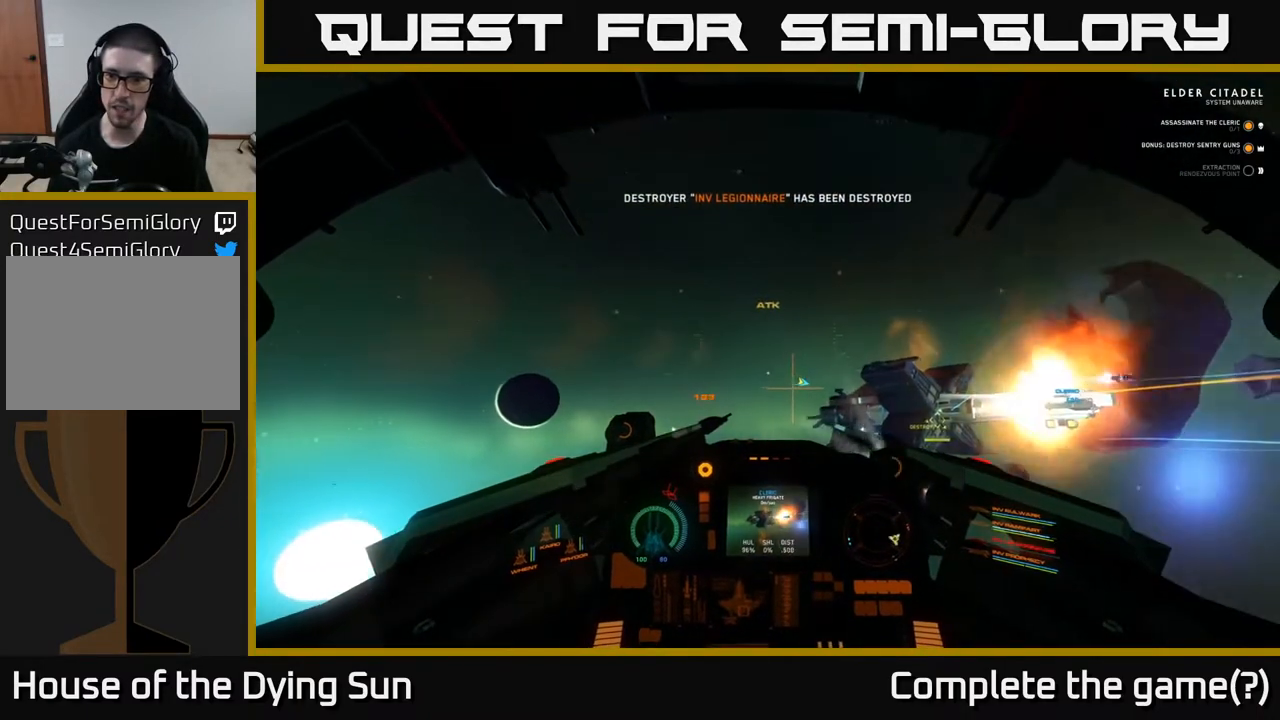
{"buttons": [], "left_stick": "center", "right_stick": "down-right", "events": [[67, "right_stick", "center"], [467, "L2", "up"], [467, "right_stick", "down-right"]]}
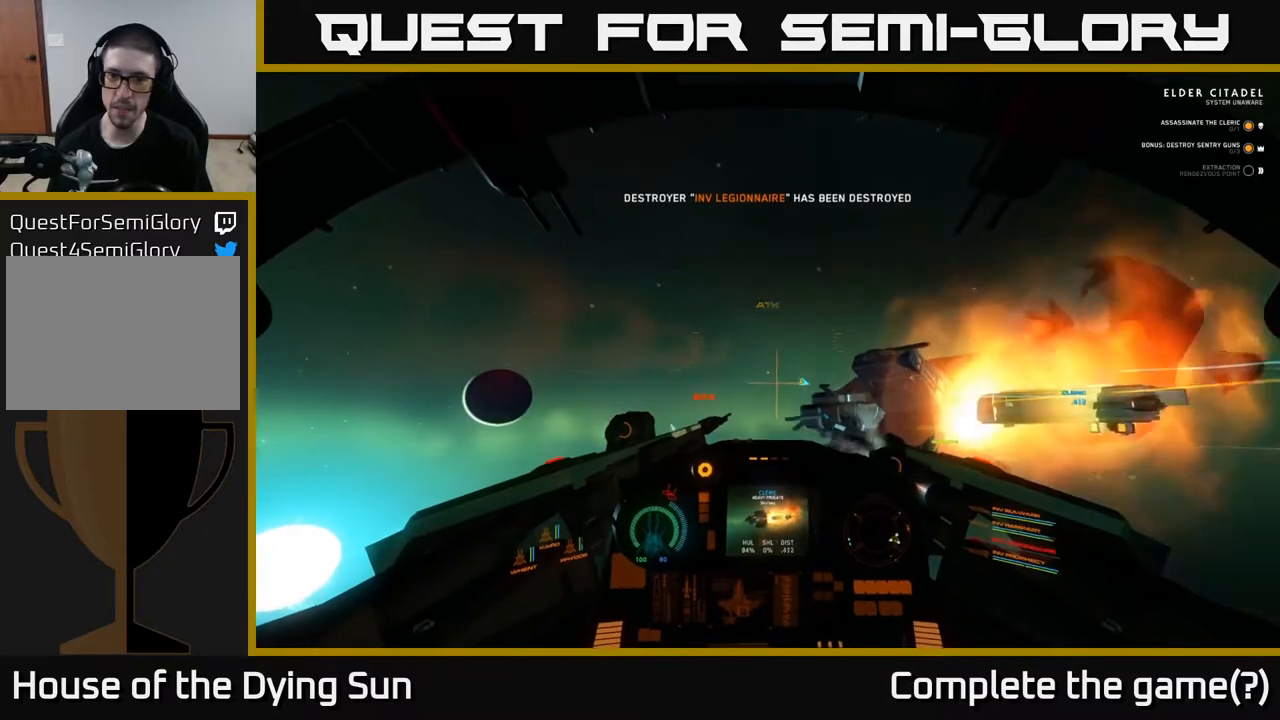
{"buttons": [], "left_stick": "down", "right_stick": "center", "events": [[83, "left_stick", "down"], [300, "right_stick", "center"]]}
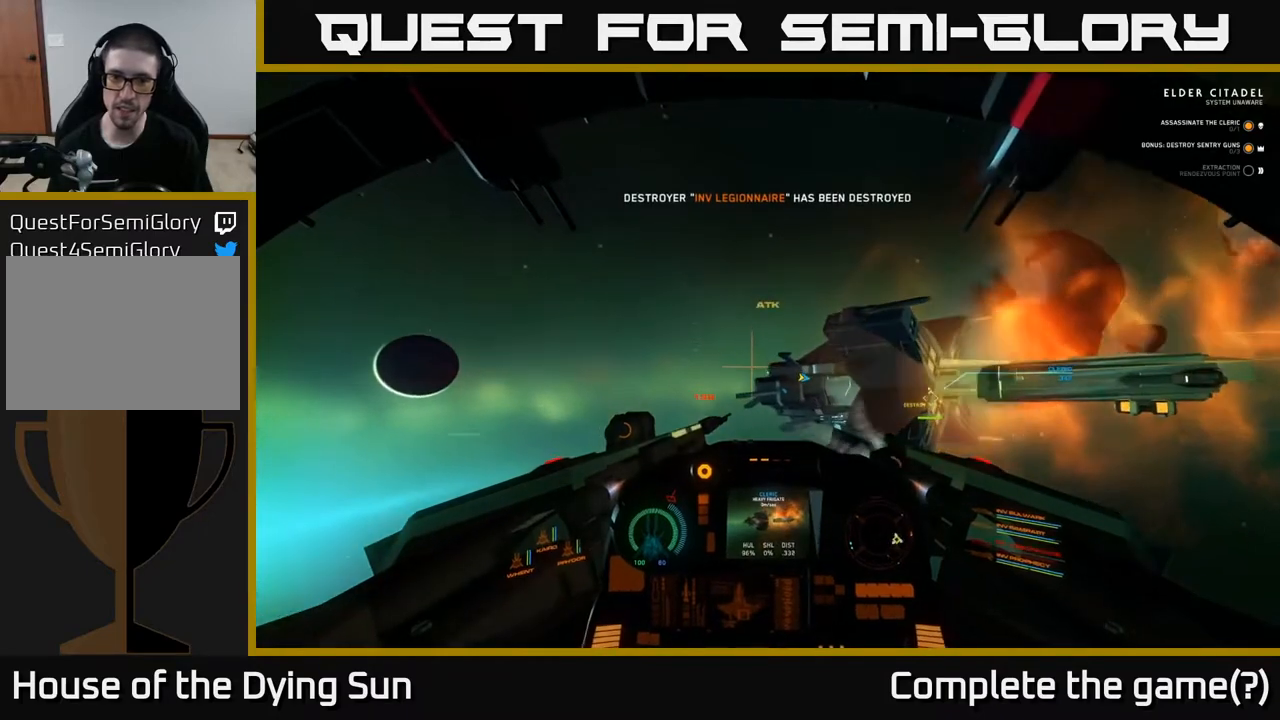
{"buttons": [], "left_stick": "down", "right_stick": "center", "events": [[200, "right_stick", "right"], [467, "right_stick", "center"]]}
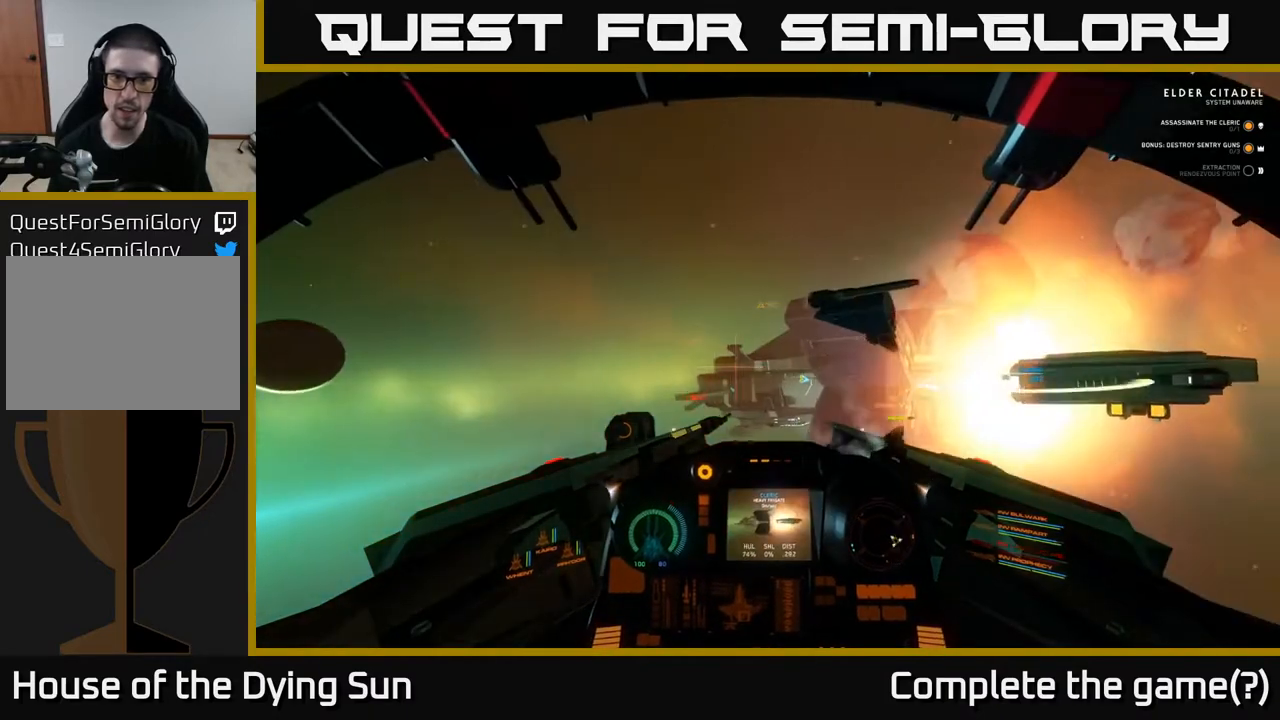
{"buttons": [], "left_stick": "down", "right_stick": "down", "events": [[33, "right_stick", "down-left"], [200, "right_stick", "center"], [467, "right_stick", "down"]]}
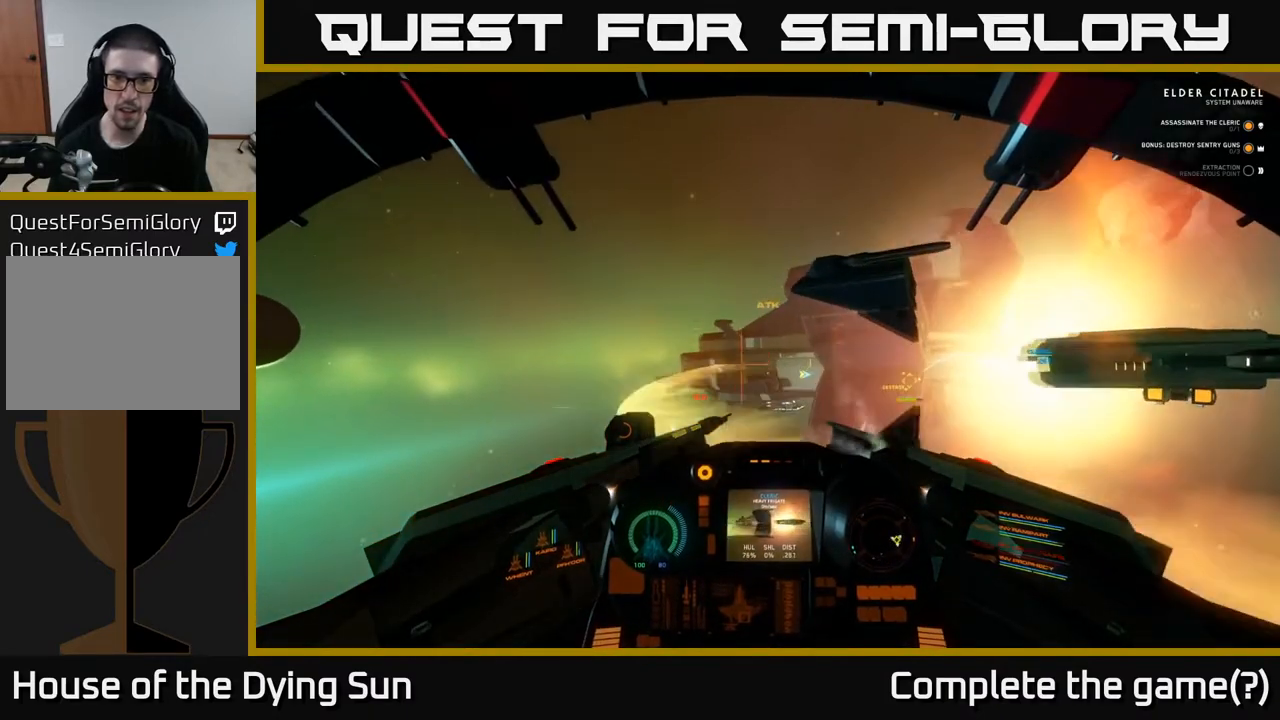
{"buttons": ["R3"], "left_stick": "down-left", "right_stick": "center", "events": [[67, "right_stick", "down-left"], [167, "left_stick", "down-left"], [167, "right_stick", "center"], [417, "R3", "down"]]}
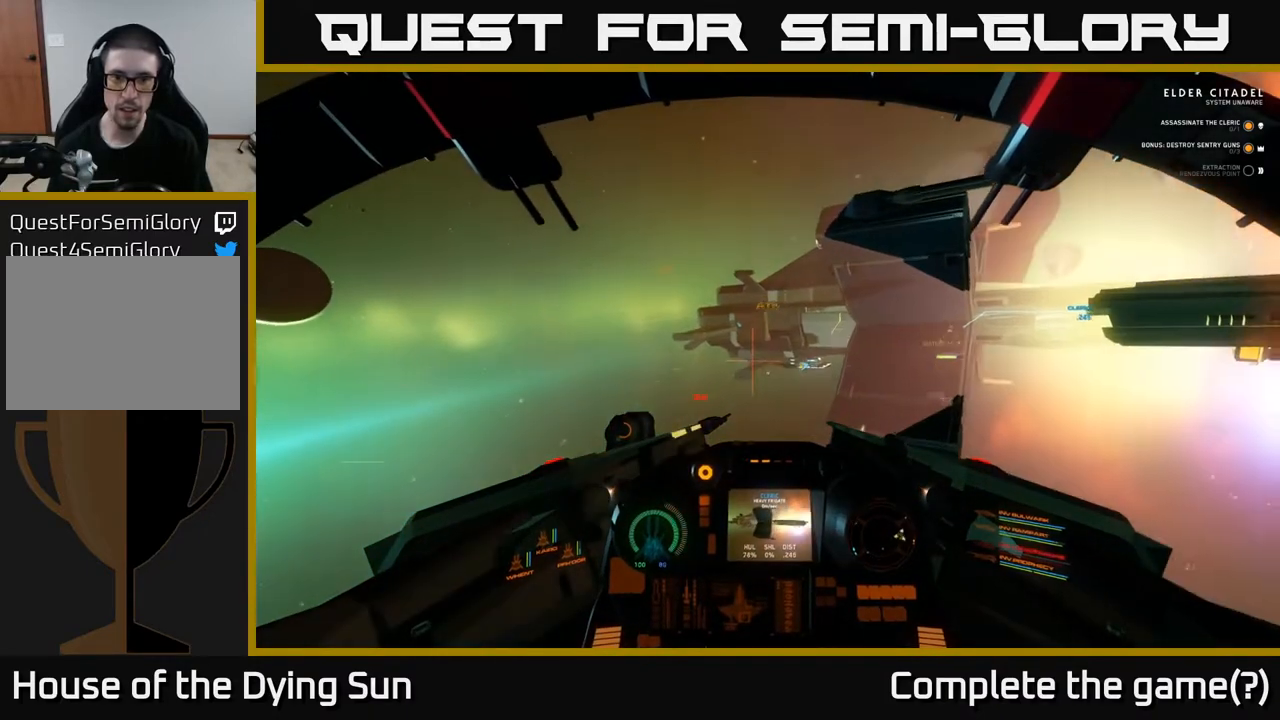
{"buttons": ["R3"], "left_stick": "down-right", "right_stick": "center", "events": [[333, "left_stick", "down-right"]]}
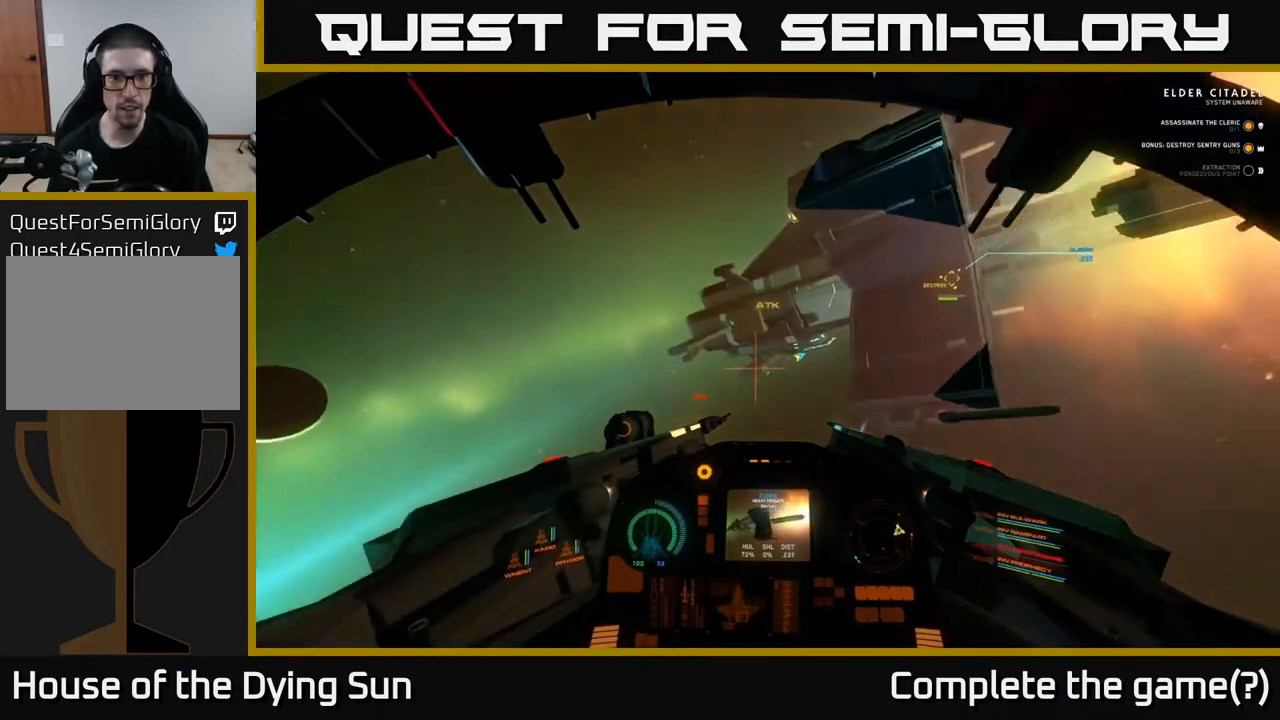
{"buttons": ["R3"], "left_stick": "right", "right_stick": "center", "events": [[100, "left_stick", "right"]]}
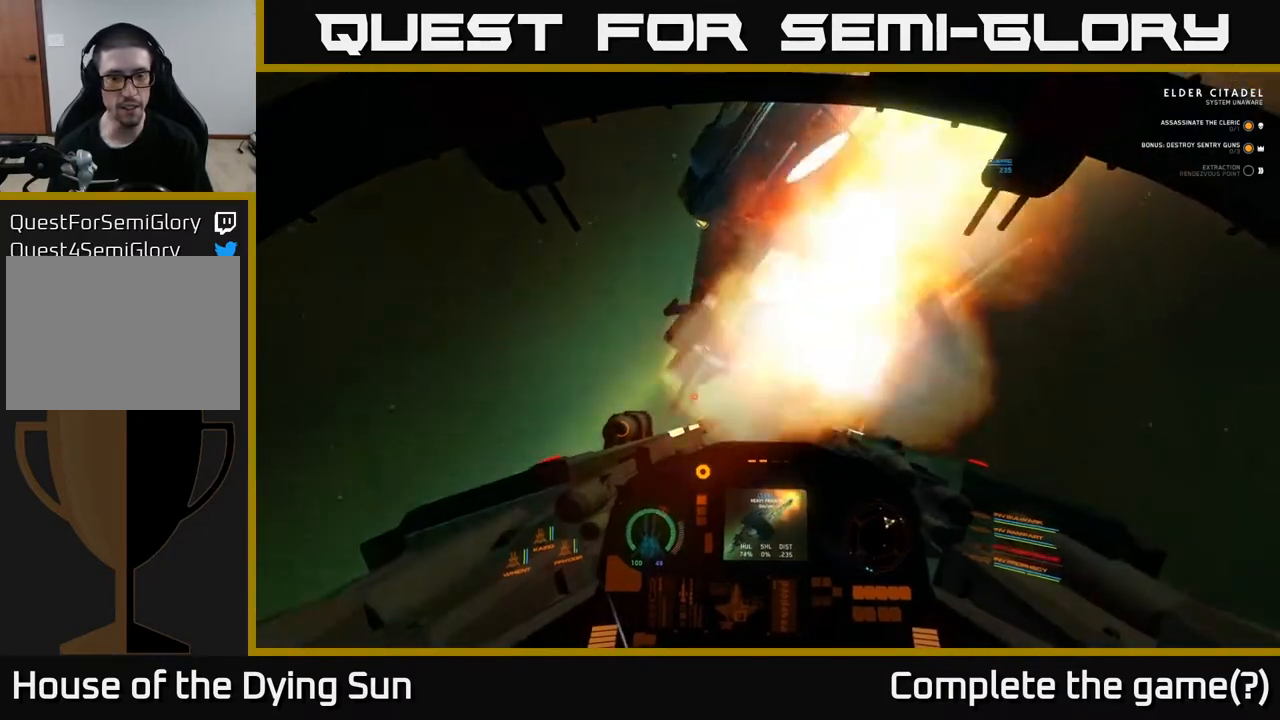
{"buttons": ["L1", "R3"], "left_stick": "right", "right_stick": "down-right", "events": [[150, "right_stick", "down-right"], [500, "L1", "down"]]}
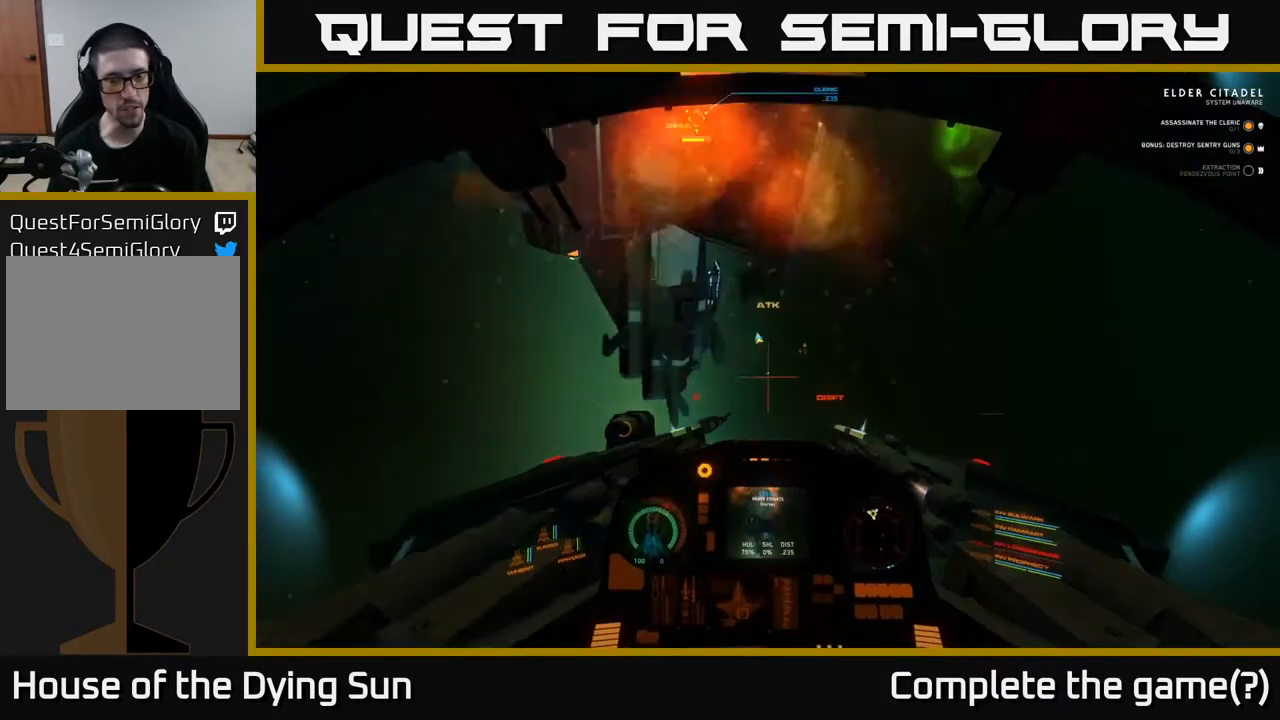
{"buttons": ["L1"], "left_stick": "center", "right_stick": "left", "events": [[100, "R3", "up"], [100, "right_stick", "center"], [333, "left_stick", "center"], [367, "right_stick", "left"]]}
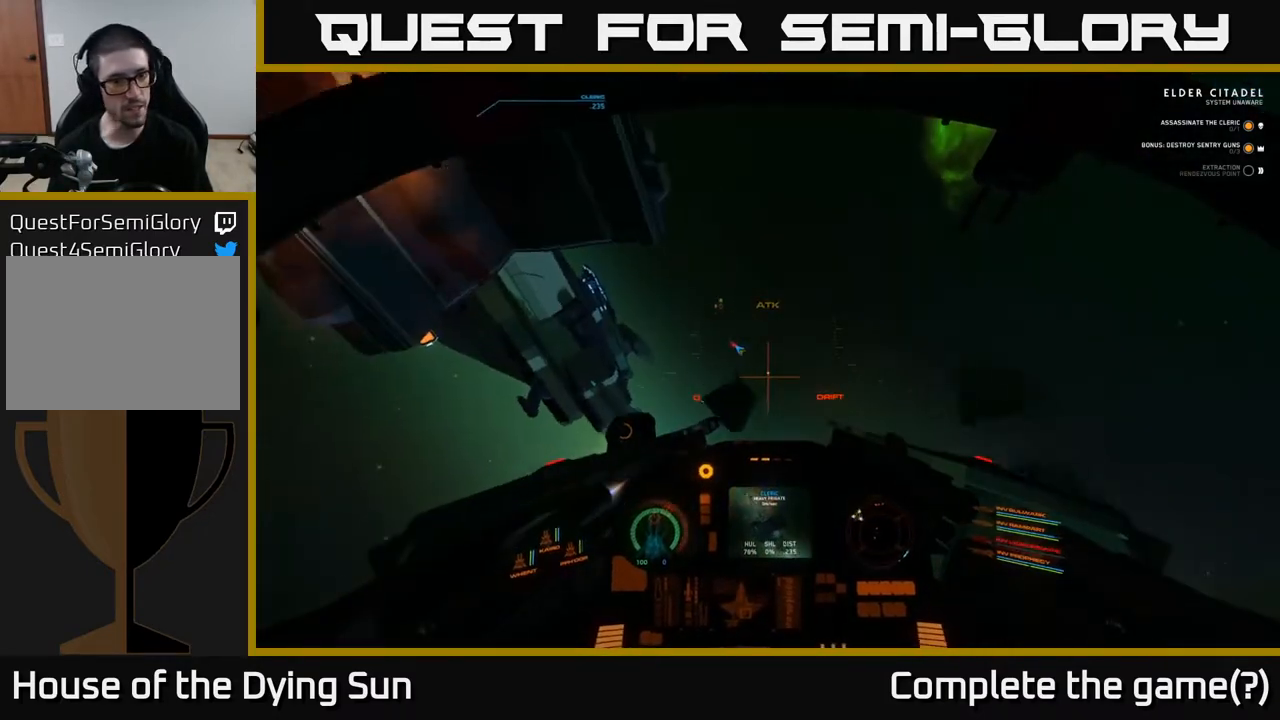
{"buttons": [], "left_stick": "center", "right_stick": "right", "events": [[100, "L1", "up"], [233, "right_stick", "center"], [367, "right_stick", "right"]]}
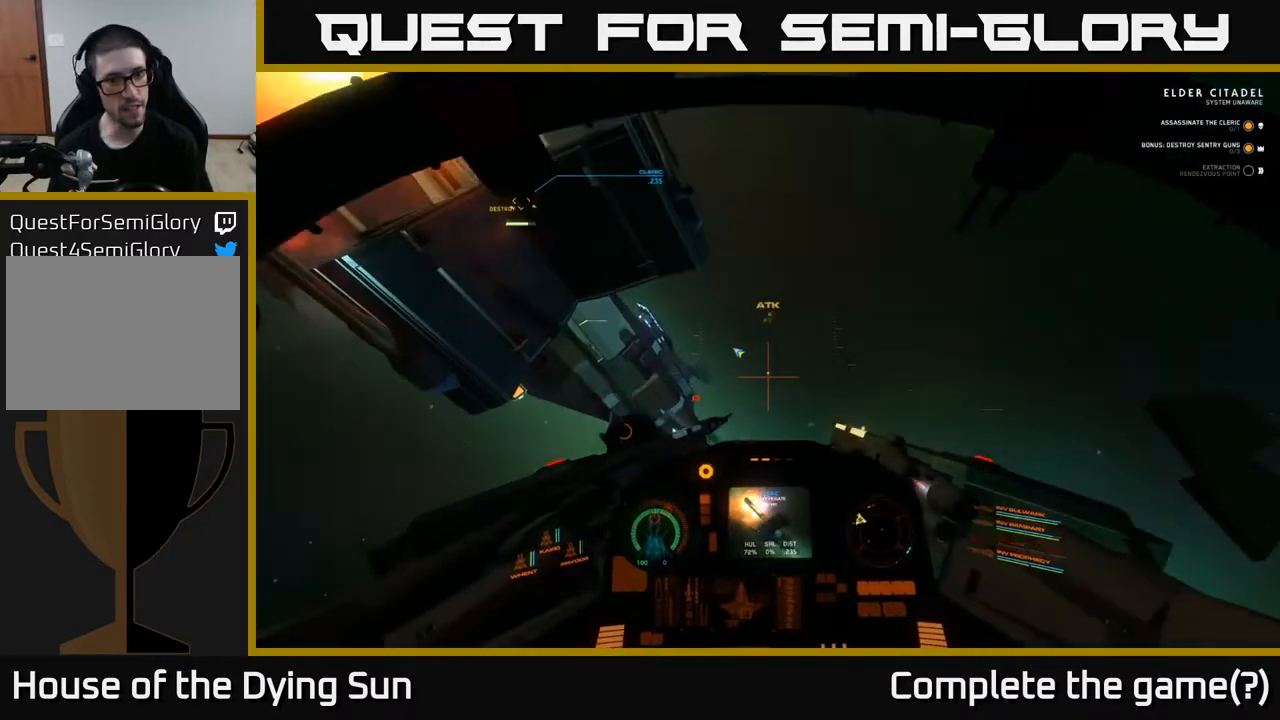
{"buttons": ["L2"], "left_stick": "center", "right_stick": "center", "events": [[100, "L2", "down"], [233, "right_stick", "down-right"], [367, "right_stick", "center"]]}
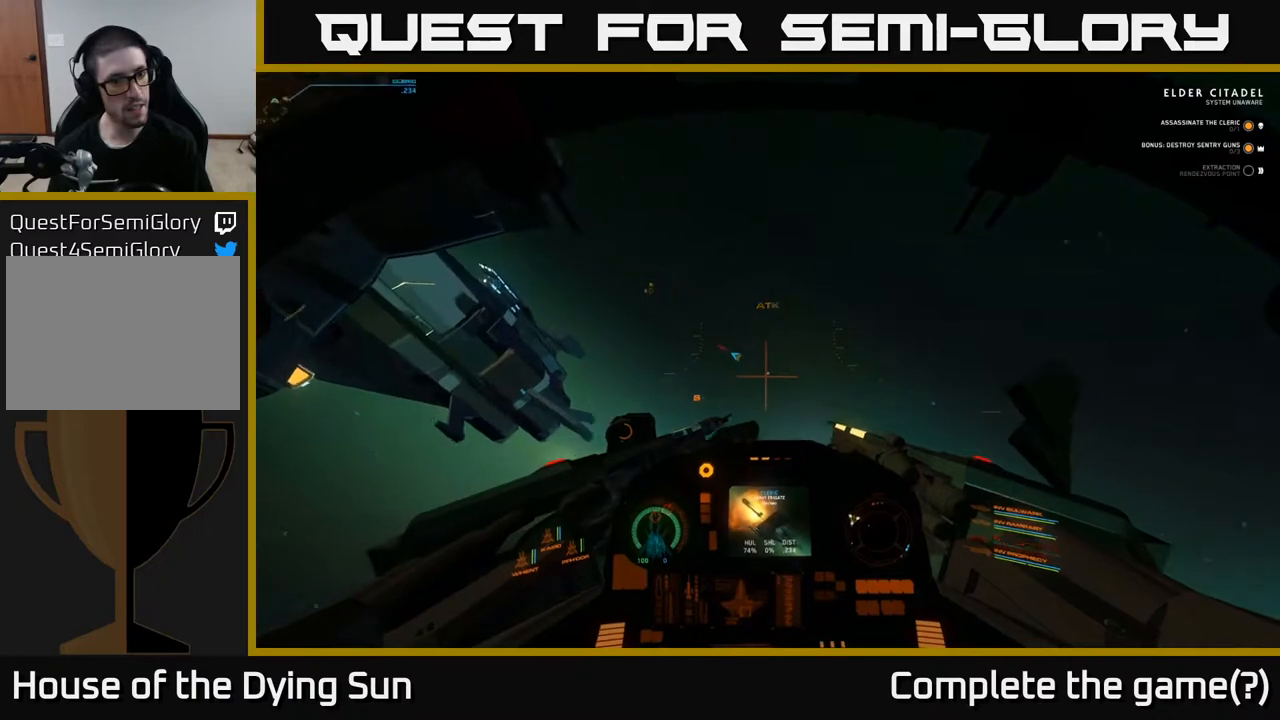
{"buttons": ["L2"], "left_stick": "center", "right_stick": "up-left", "events": [[33, "right_stick", "left"], [367, "right_stick", "up-left"]]}
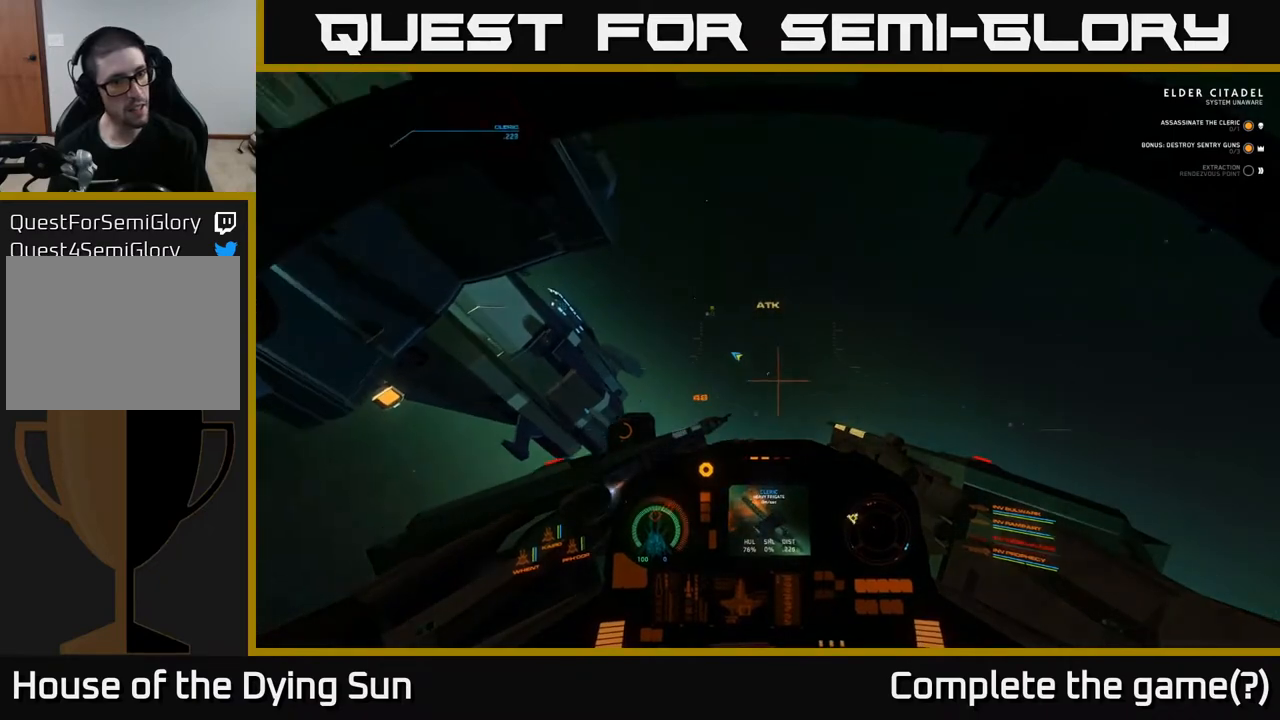
{"buttons": ["L1"], "left_stick": "center", "right_stick": "left", "events": [[50, "right_stick", "center"], [267, "L2", "up"], [317, "right_stick", "left"], [467, "L1", "down"]]}
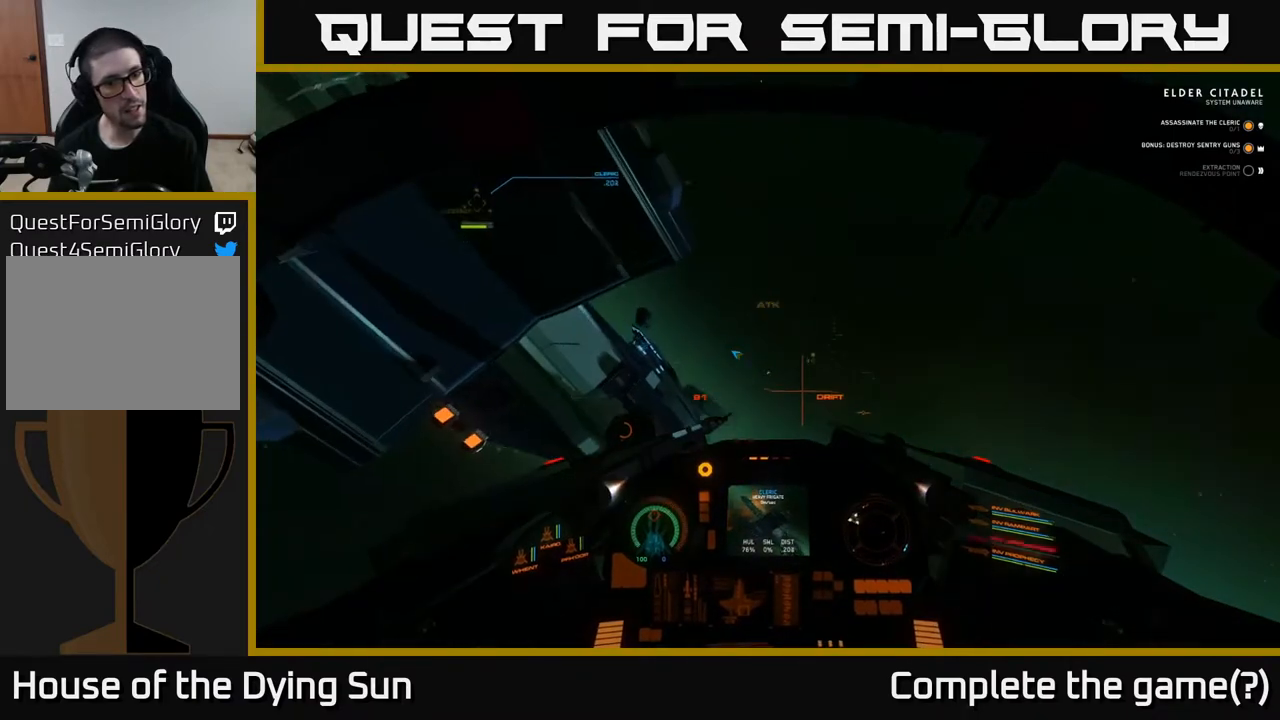
{"buttons": ["L1", "R3"], "left_stick": "center", "right_stick": "down-left", "events": [[183, "right_stick", "center"], [417, "R3", "down"], [450, "right_stick", "down-left"]]}
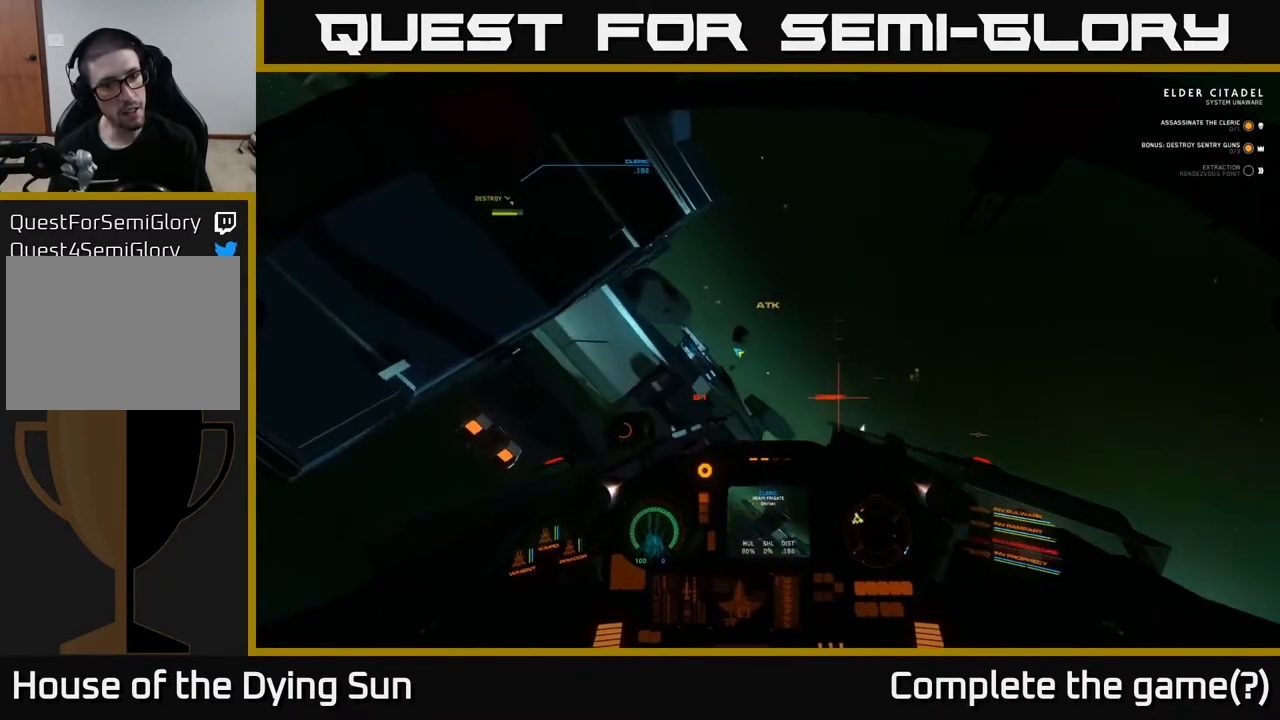
{"buttons": [], "left_stick": "center", "right_stick": "left", "events": [[267, "right_stick", "left"], [400, "L1", "up"], [400, "R3", "up"]]}
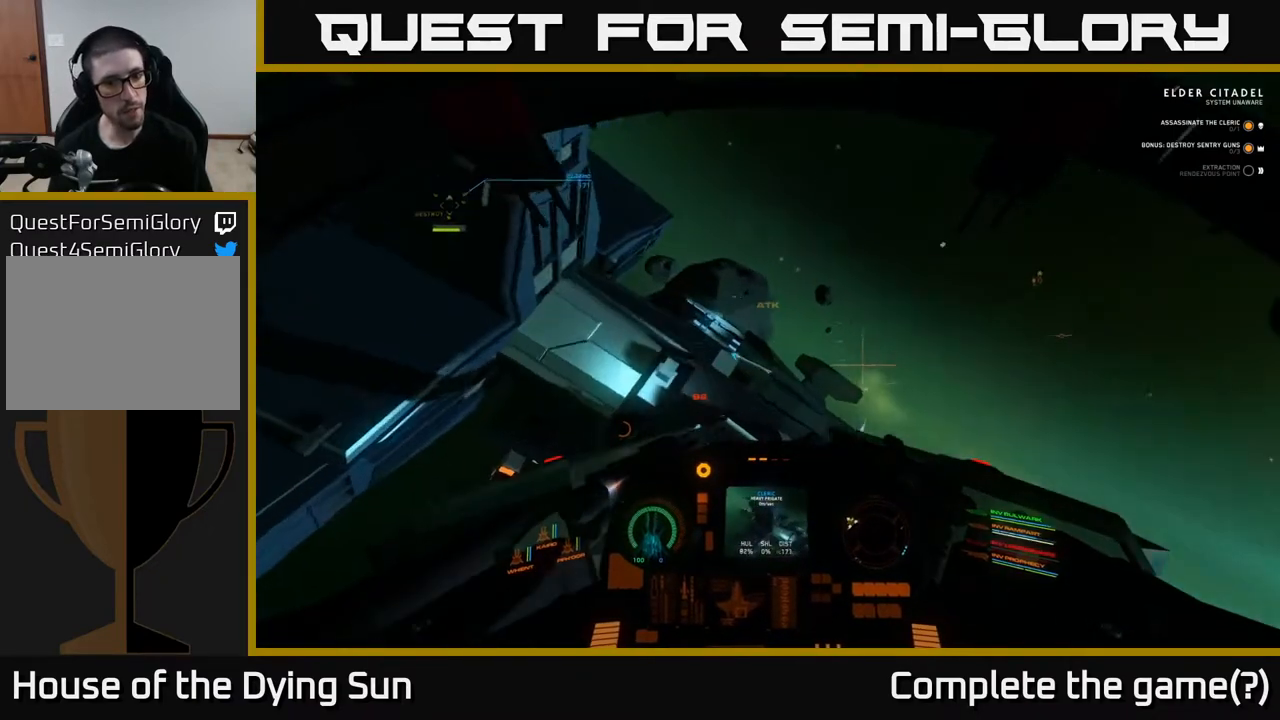
{"buttons": [], "left_stick": "down", "right_stick": "center", "events": [[100, "left_stick", "down"], [367, "right_stick", "center"]]}
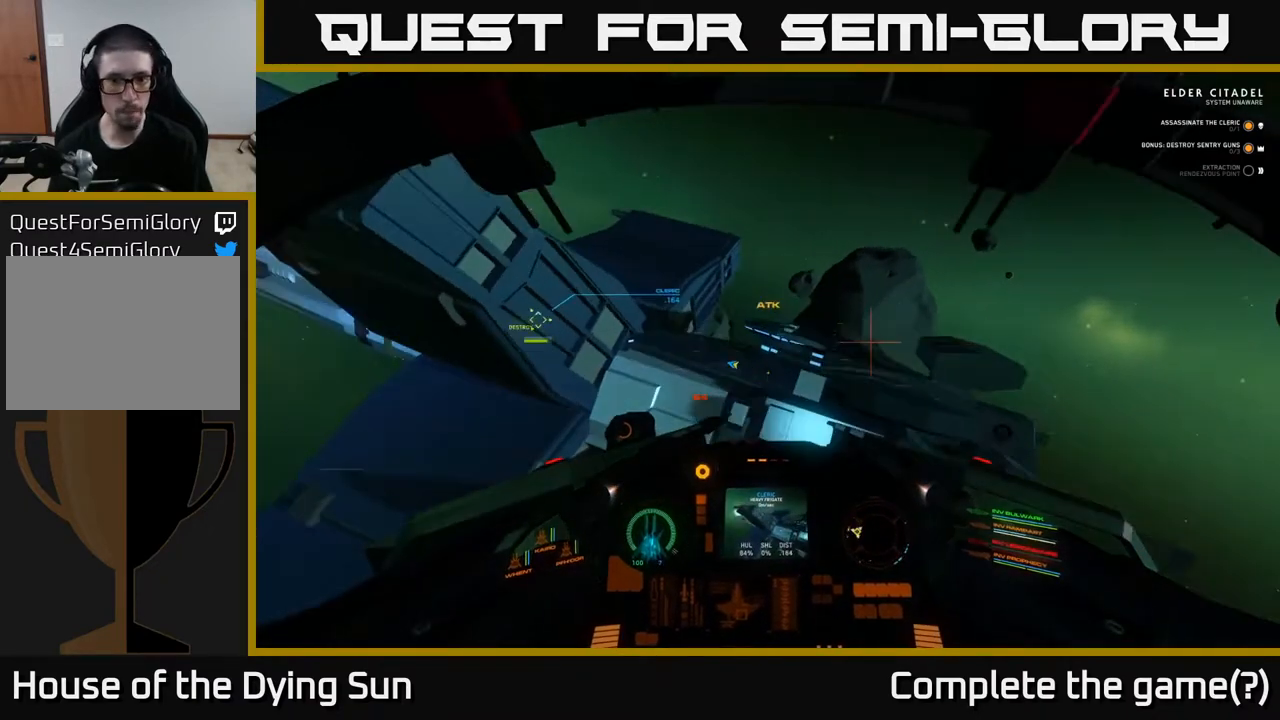
{"buttons": [], "left_stick": "down", "right_stick": "center", "events": [[133, "right_stick", "down-right"], [267, "right_stick", "center"]]}
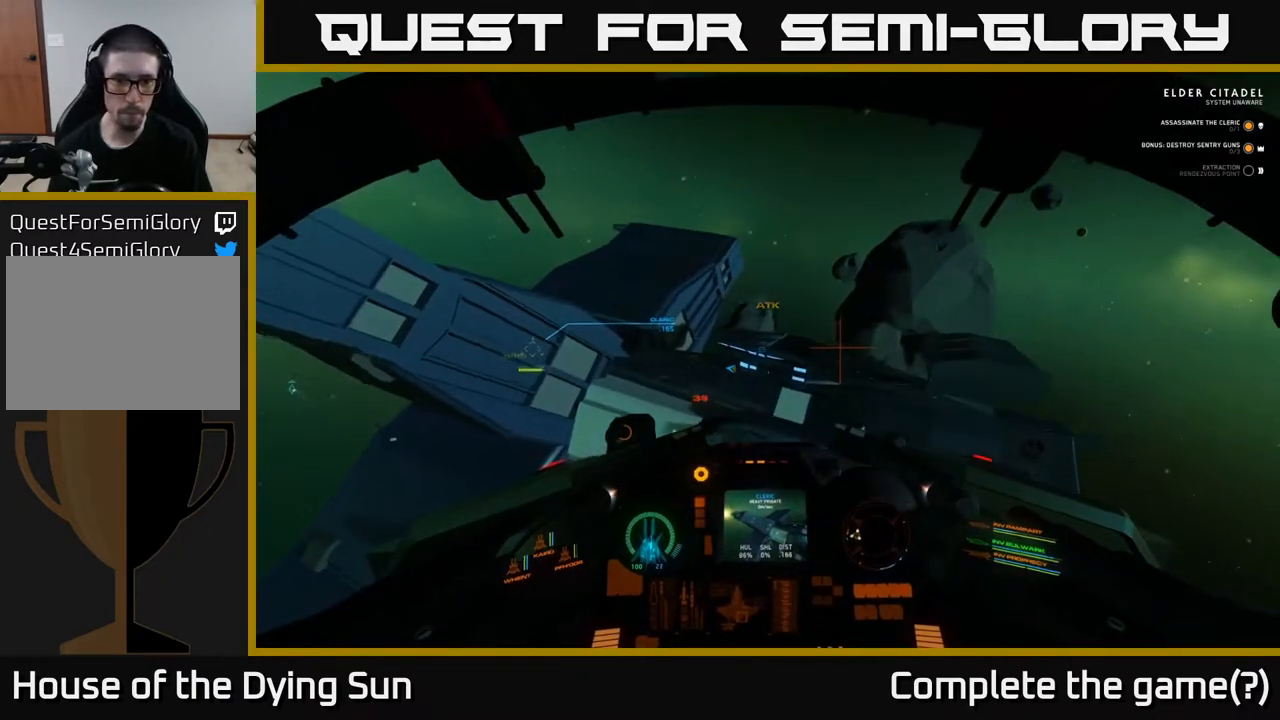
{"buttons": [], "left_stick": "down", "right_stick": "center", "events": [[17, "right_stick", "down-left"], [67, "right_stick", "left"], [200, "right_stick", "center"]]}
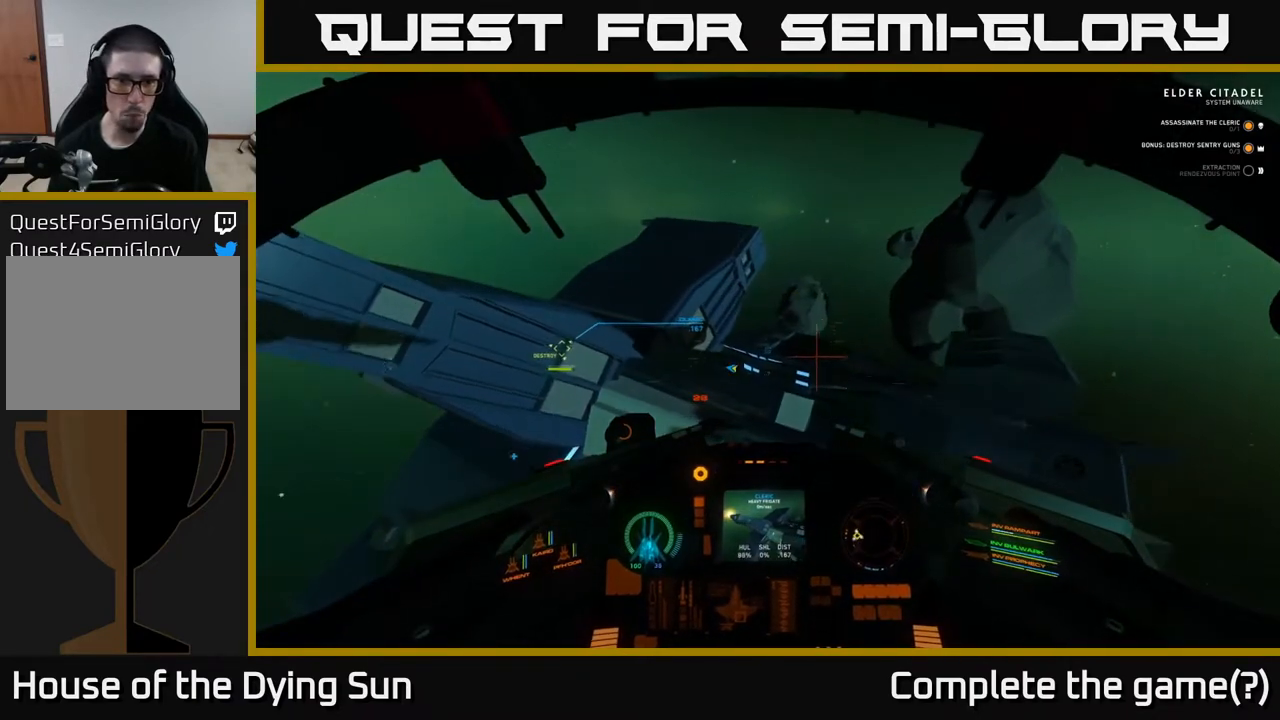
{"buttons": [], "left_stick": "center", "right_stick": "center", "events": [[100, "right_stick", "left"], [433, "right_stick", "center"], [467, "left_stick", "center"]]}
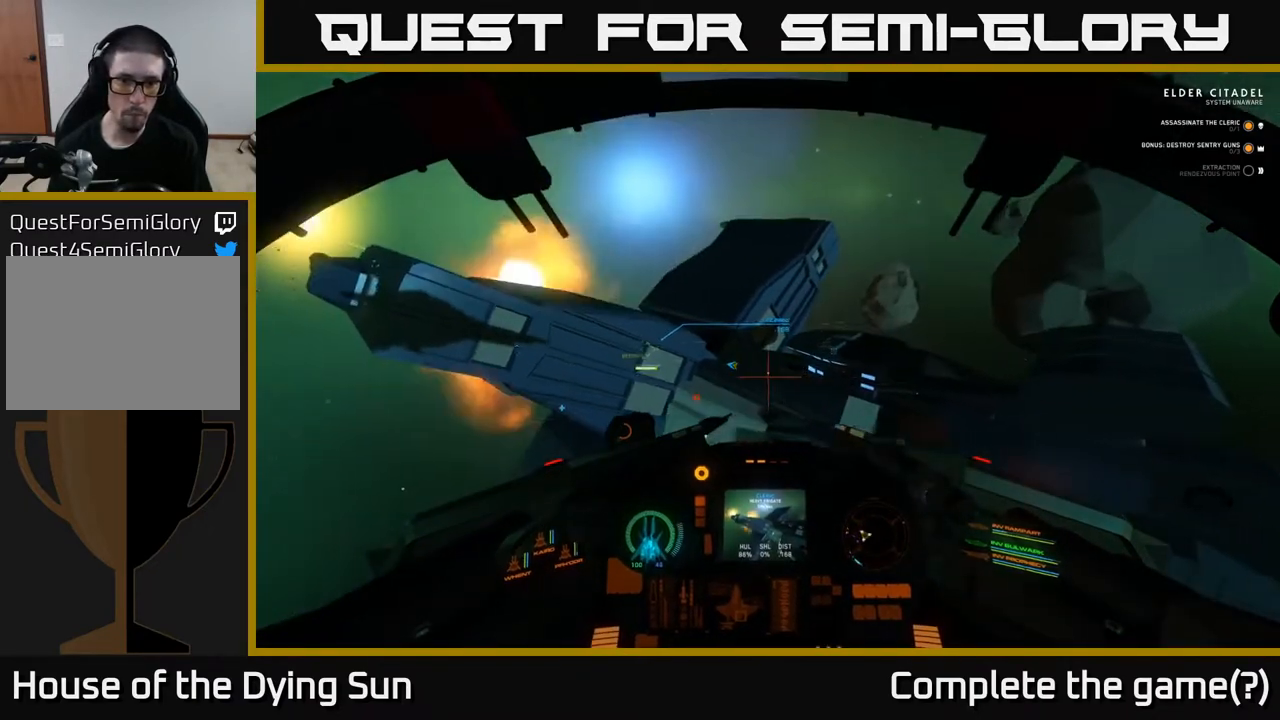
{"buttons": [], "left_stick": "center", "right_stick": "center", "events": [[33, "right_stick", "right"], [250, "right_stick", "up-right"], [417, "right_stick", "center"]]}
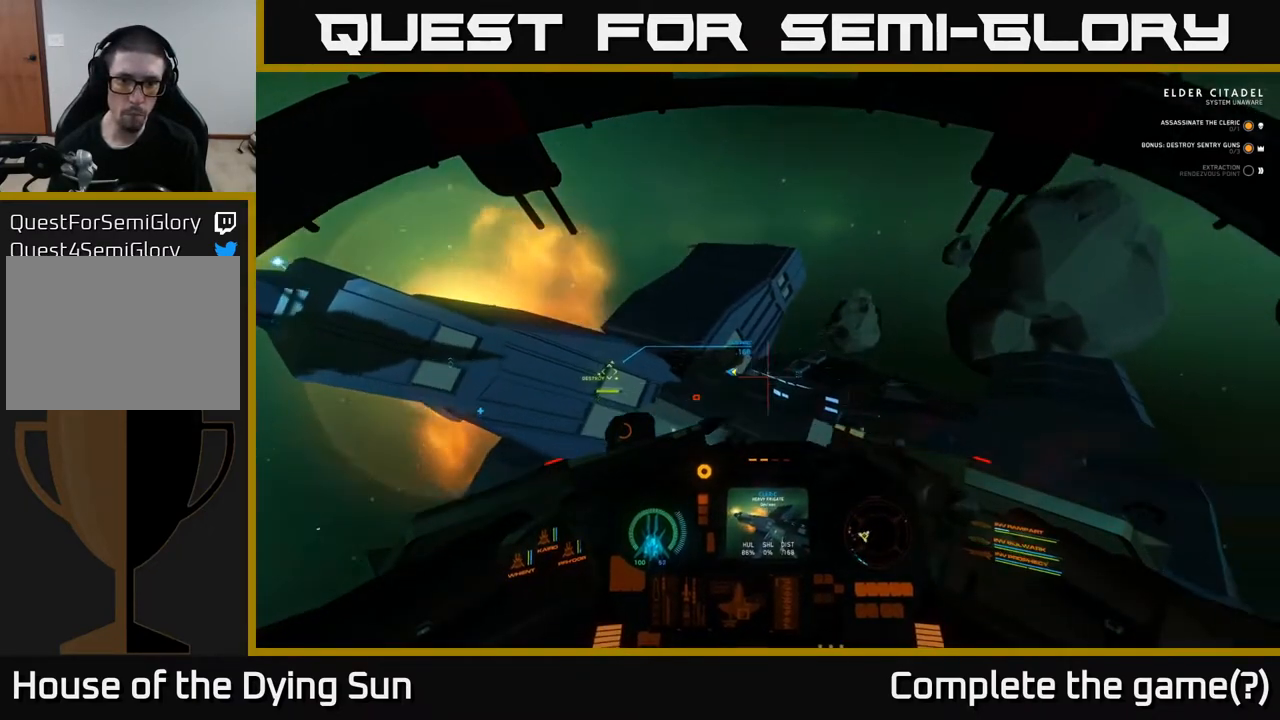
{"buttons": [], "left_stick": "center", "right_stick": "up-left", "events": [[50, "right_stick", "down"], [117, "right_stick", "down-right"], [217, "R2", "down"], [217, "right_stick", "center"], [300, "R2", "up"], [383, "right_stick", "up-left"]]}
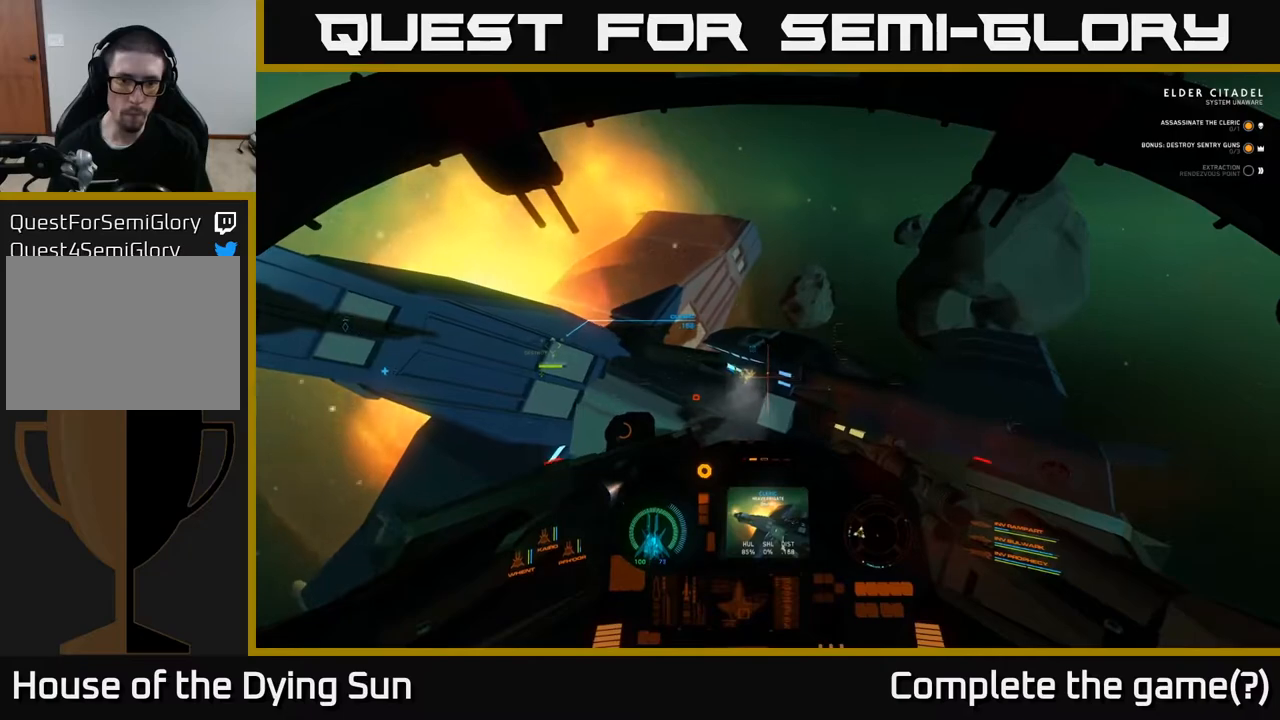
{"buttons": [], "left_stick": "center", "right_stick": "center", "events": [[83, "right_stick", "center"], [250, "right_stick", "down-right"], [383, "right_stick", "center"]]}
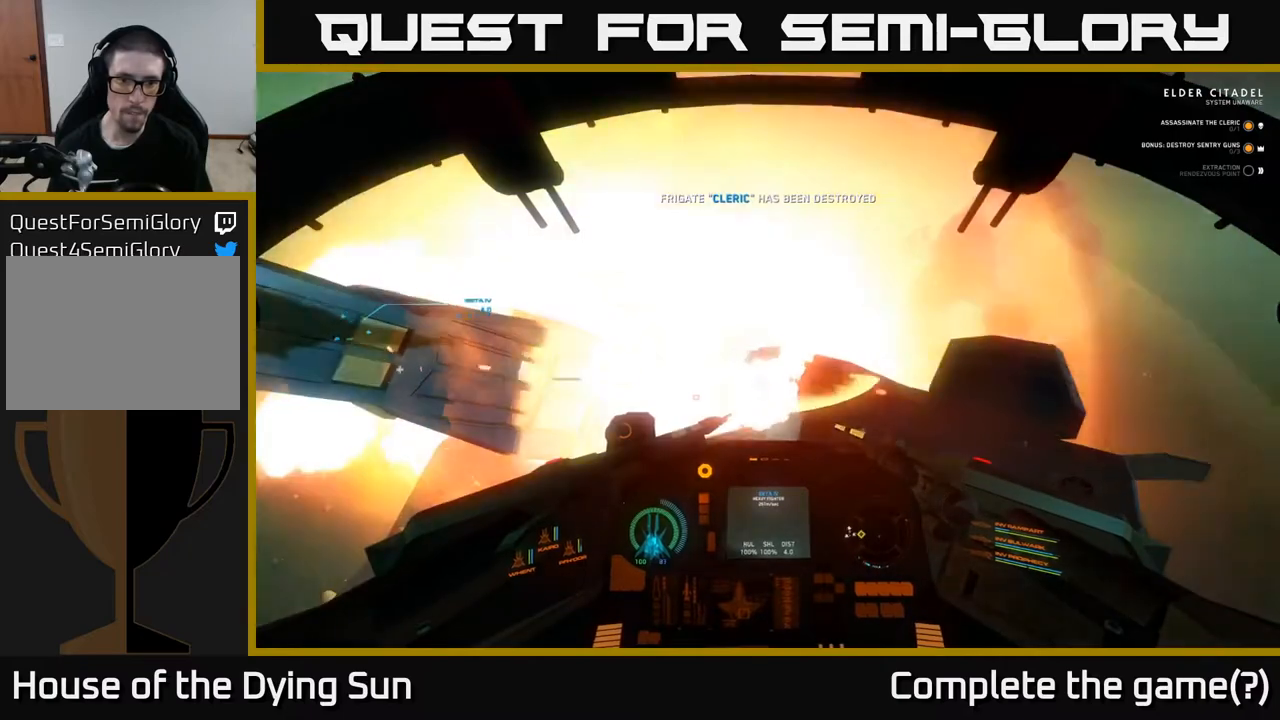
{"buttons": [], "left_stick": "down", "right_stick": "right", "events": [[33, "right_stick", "down"], [133, "left_stick", "down"], [133, "right_stick", "center"], [317, "right_stick", "right"]]}
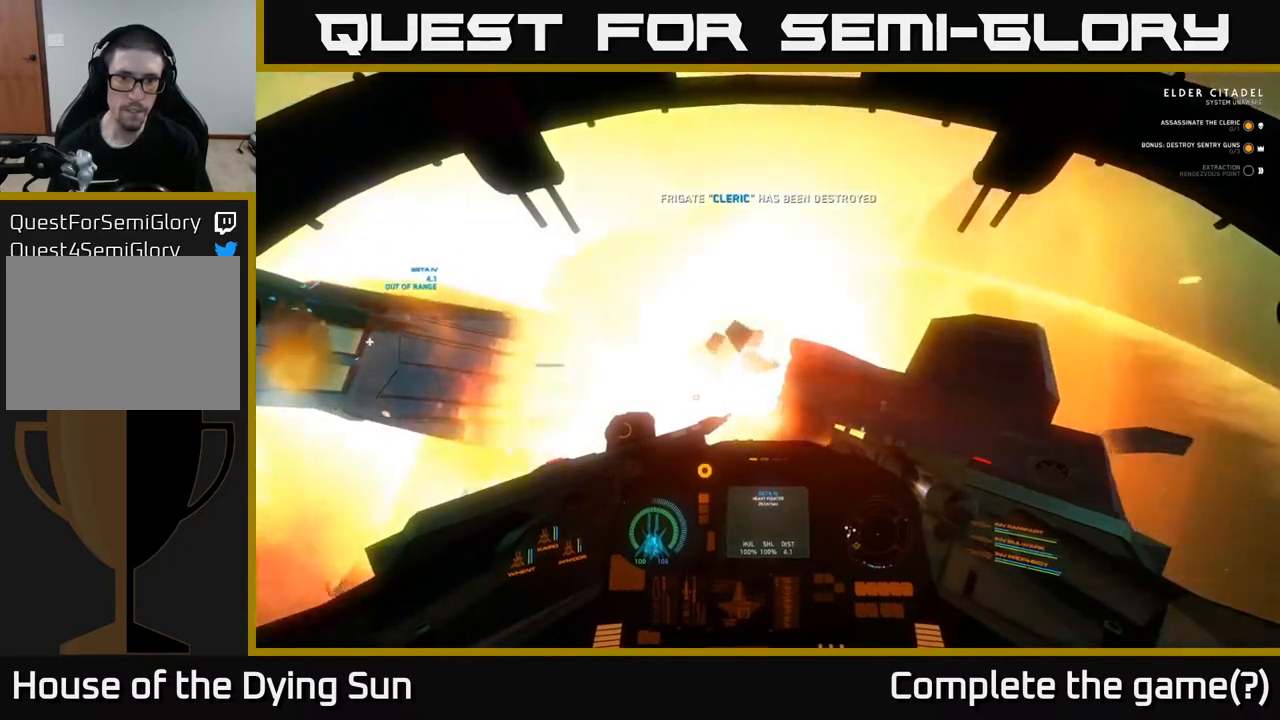
{"buttons": ["R3"], "left_stick": "center", "right_stick": "right", "events": [[67, "left_stick", "down-left"], [283, "R3", "down"], [433, "left_stick", "center"]]}
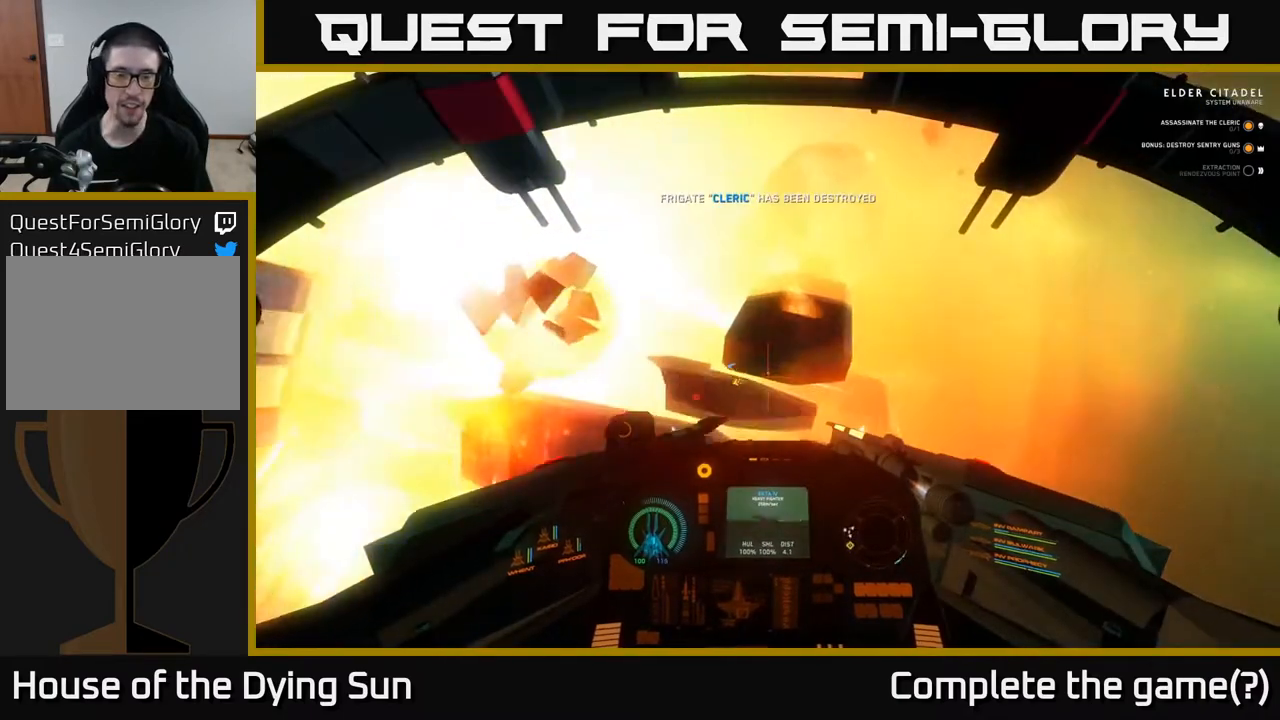
{"buttons": [], "left_stick": "center", "right_stick": "left", "events": [[150, "R3", "up"], [500, "right_stick", "left"]]}
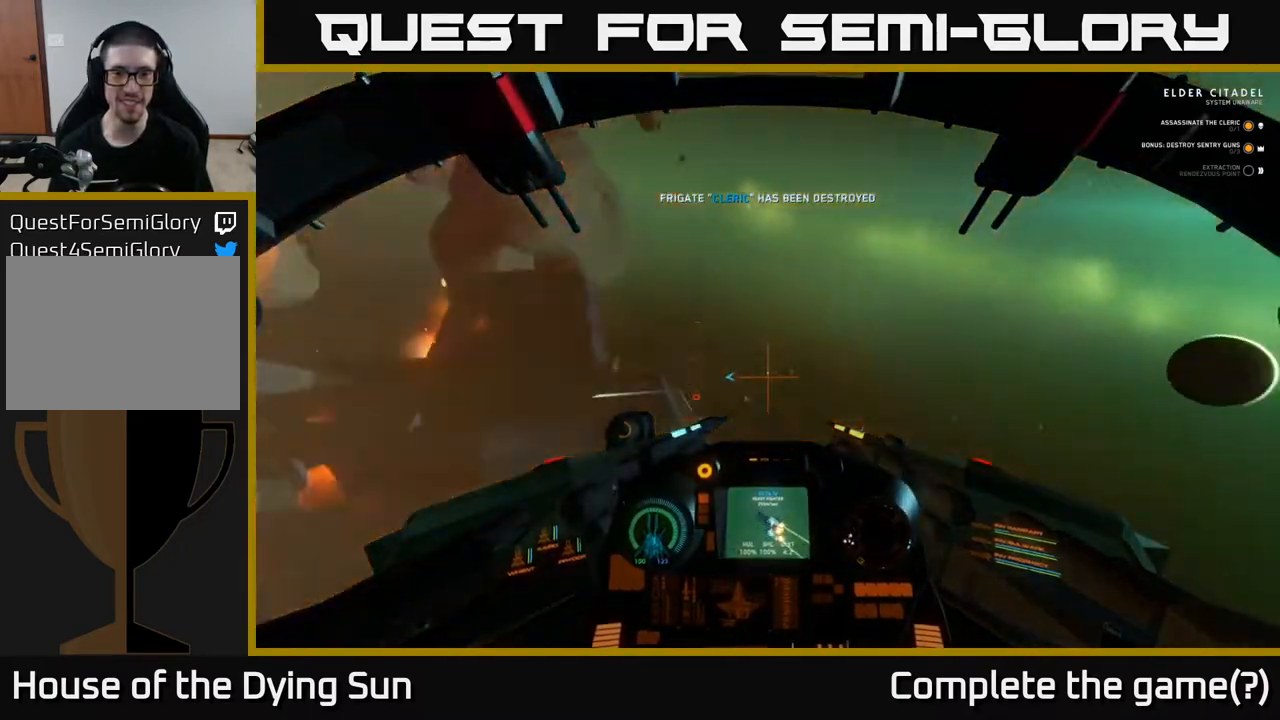
{"buttons": [], "left_stick": "up", "right_stick": "right", "events": [[17, "right_stick", "center"], [33, "left_stick", "up"], [117, "Y", "down"], [167, "Y", "up"], [467, "right_stick", "right"]]}
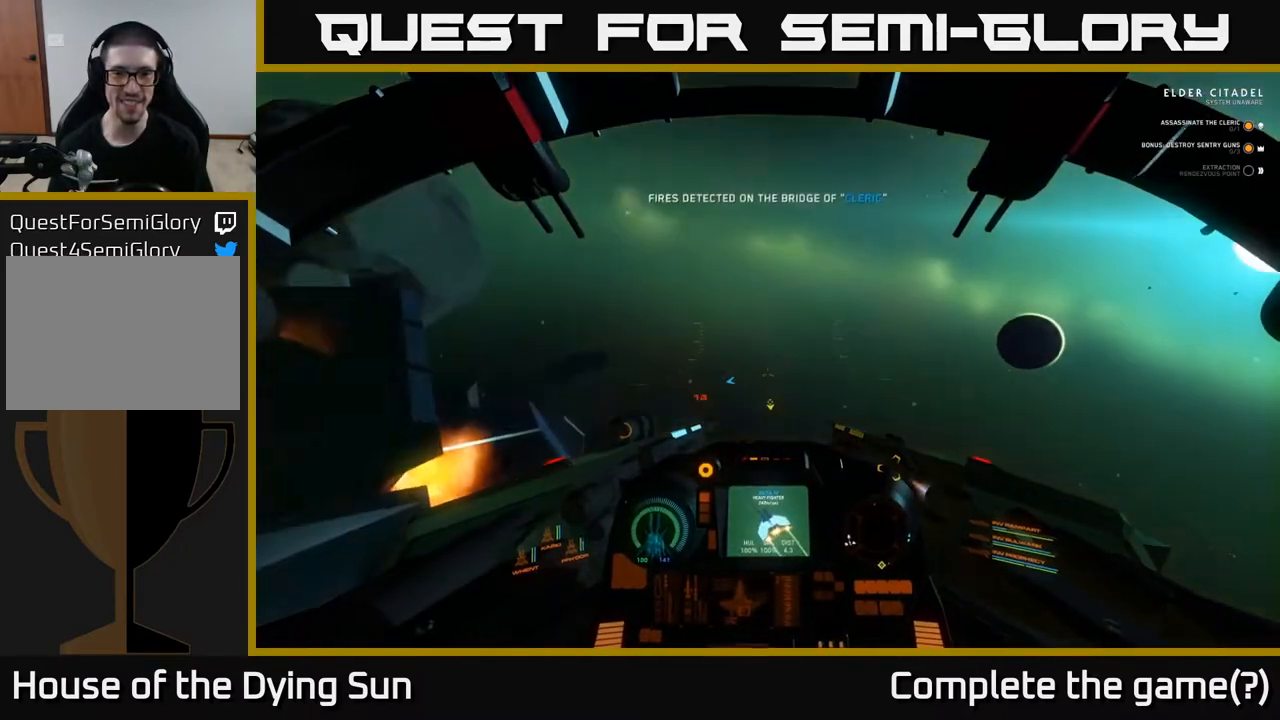
{"buttons": [], "left_stick": "center", "right_stick": "up", "events": [[267, "left_stick", "center"], [317, "right_stick", "up"]]}
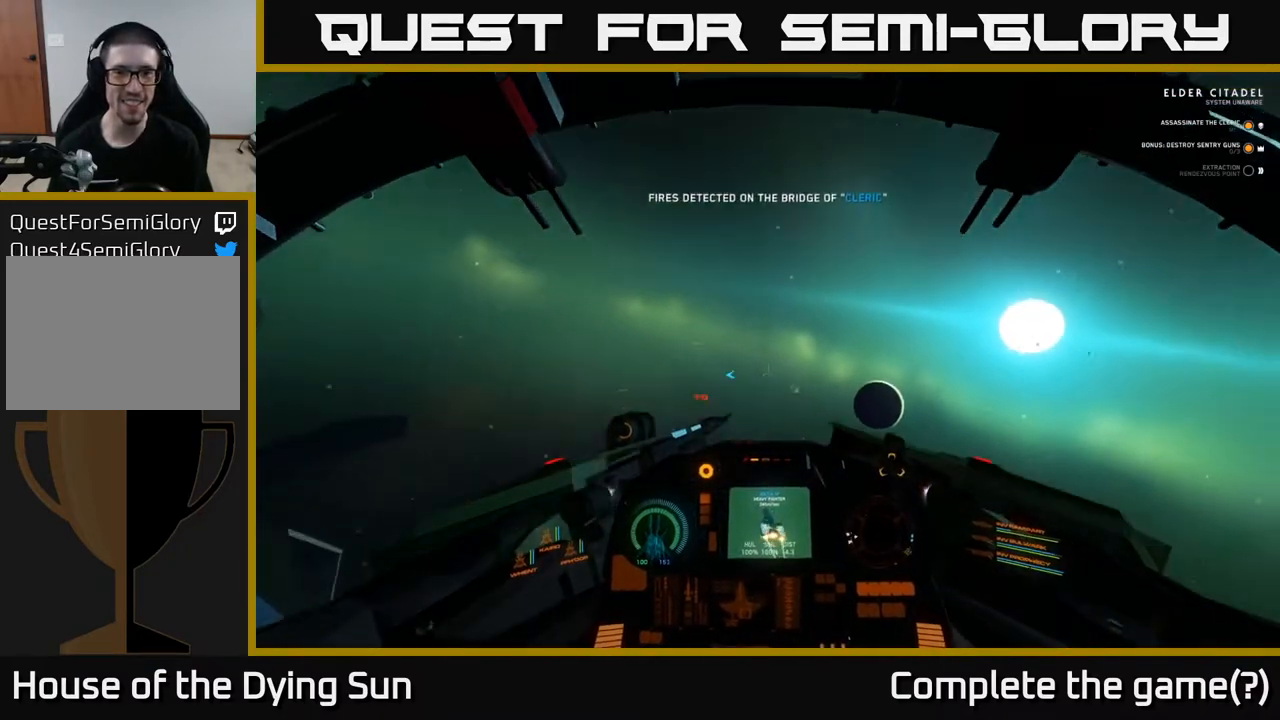
{"buttons": ["L2"], "left_stick": "center", "right_stick": "right", "events": [[17, "L2", "down"], [67, "right_stick", "right"]]}
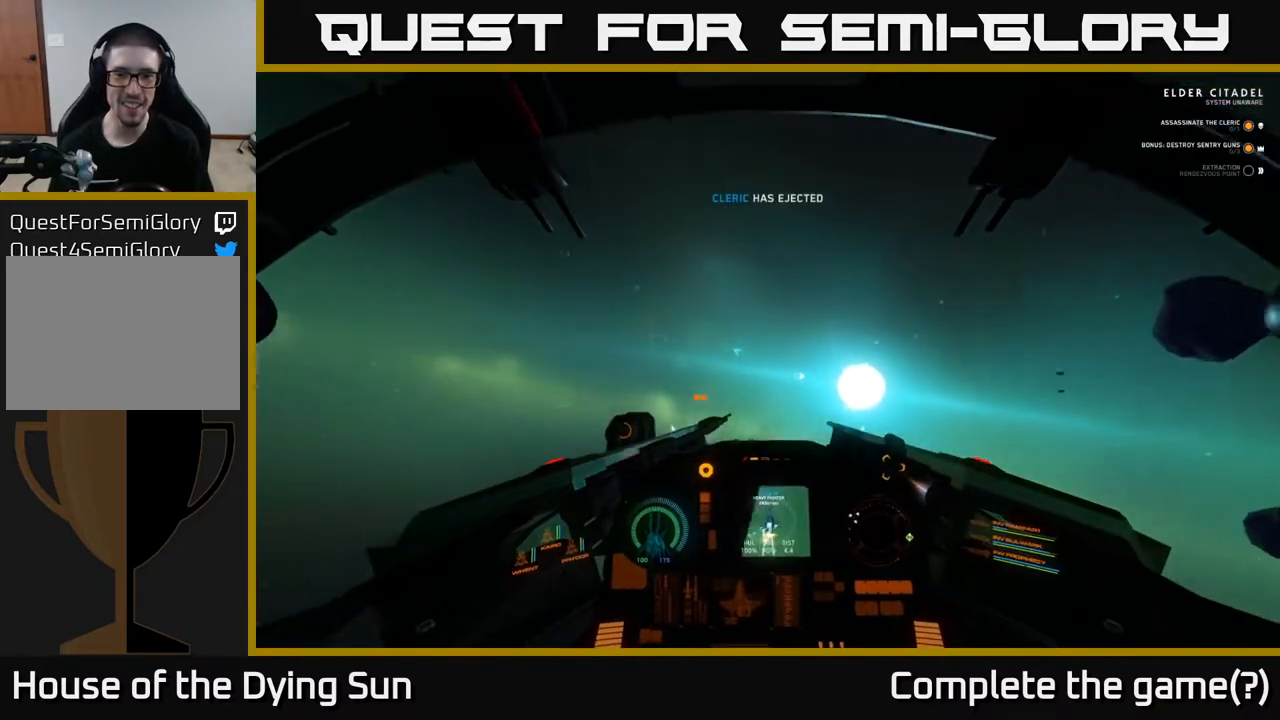
{"buttons": [], "left_stick": "center", "right_stick": "center", "events": [[250, "right_stick", "down-right"], [433, "L2", "up"], [450, "right_stick", "center"]]}